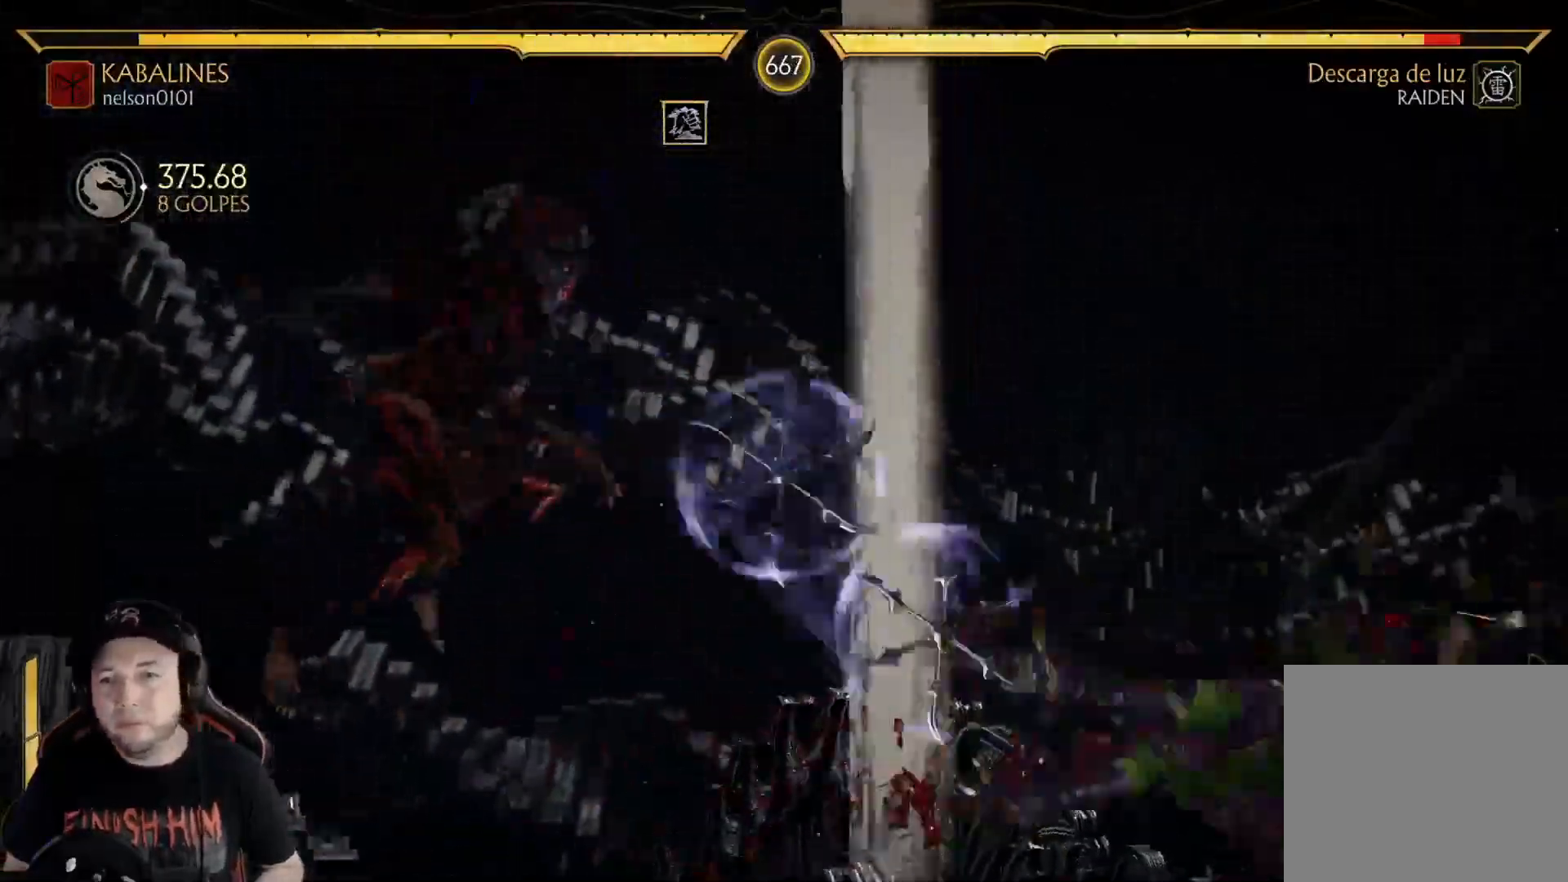
Gameplay with a controller (Xbox layout); each line is a JSON object with the inputs held at the frame after it. "events" lists button and stick changes between this image and that frame as [ms after this image, input, new state], when the widget could be followed in between. Not read: L3 R3 SHARE.
{"buttons": ["R2"], "left_stick": "center", "right_stick": "center", "events": [[50, "R1", "up"], [150, "DPAD_LEFT", "up"], [150, "R2", "down"], [317, "R2", "up"], [484, "R2", "down"]]}
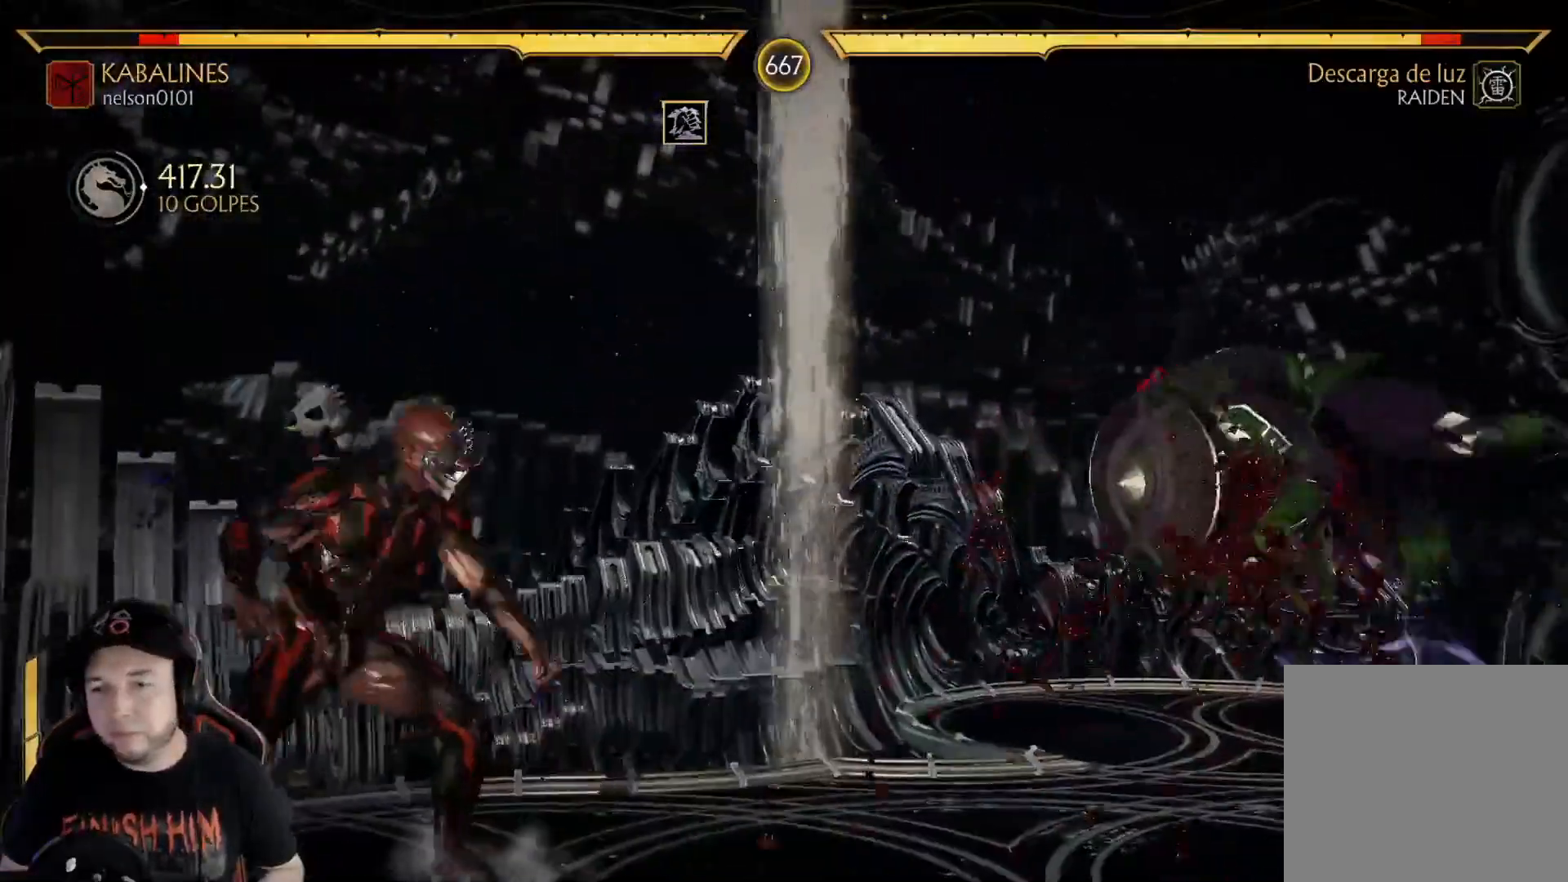
{"buttons": ["X", "DPAD_RIGHT"], "left_stick": "center", "right_stick": "center", "events": [[268, "DPAD_LEFT", "down"], [268, "R2", "up"], [351, "DPAD_LEFT", "up"], [418, "DPAD_RIGHT", "down"], [451, "X", "down"]]}
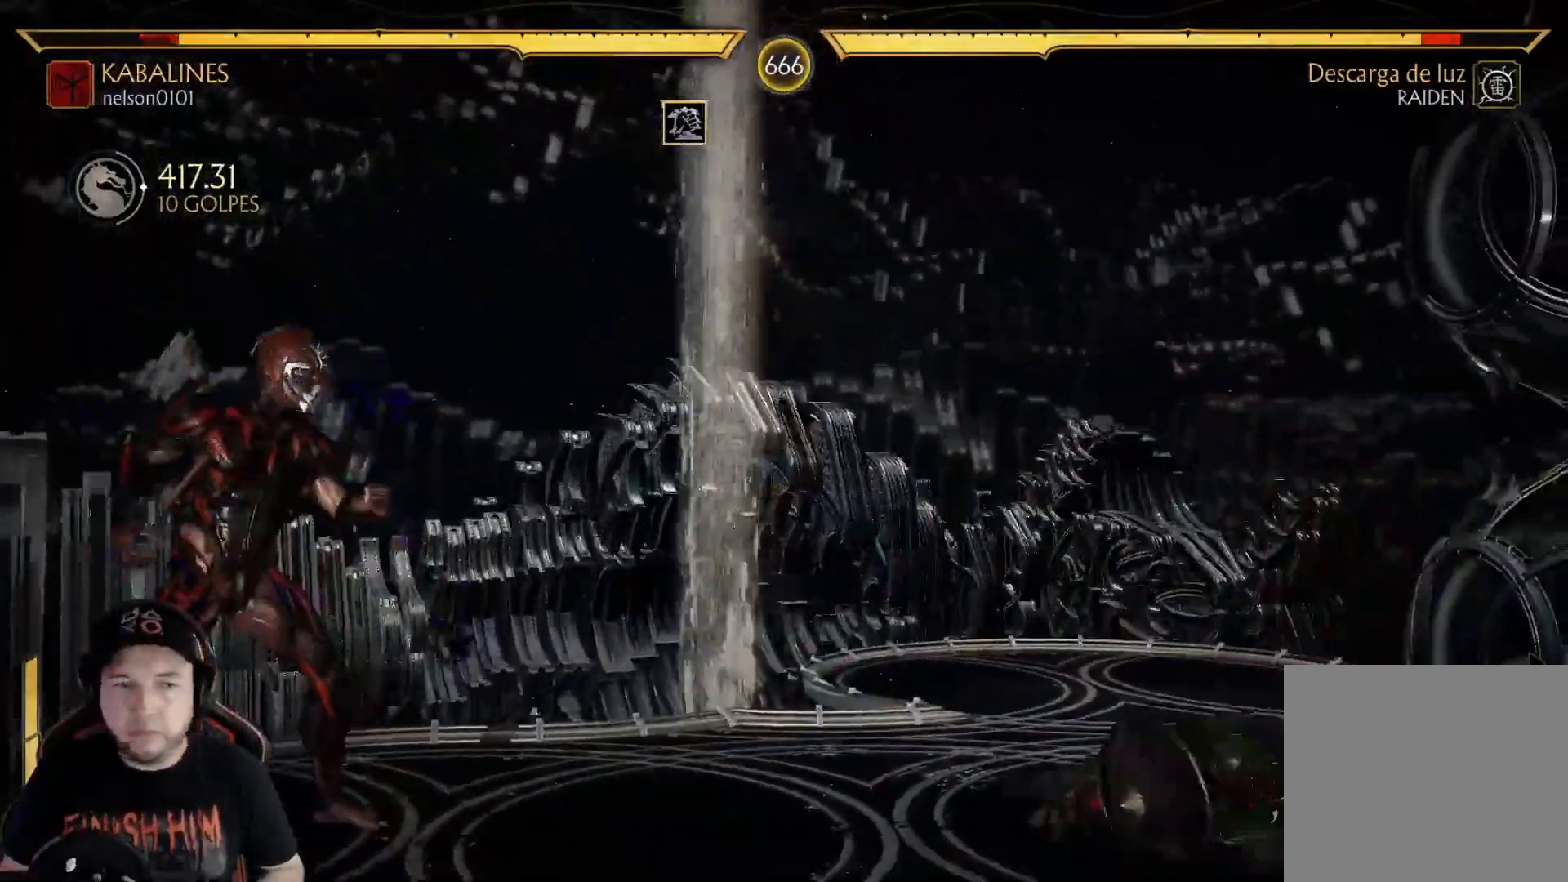
{"buttons": ["R2", "DPAD_LEFT"], "left_stick": "center", "right_stick": "center", "events": [[16, "X", "up"], [33, "DPAD_DOWN", "down"], [33, "DPAD_RIGHT", "up"], [133, "DPAD_DOWN", "up"], [133, "DPAD_LEFT", "down"], [217, "DPAD_LEFT", "up"], [284, "DPAD_LEFT", "down"], [367, "R2", "down"]]}
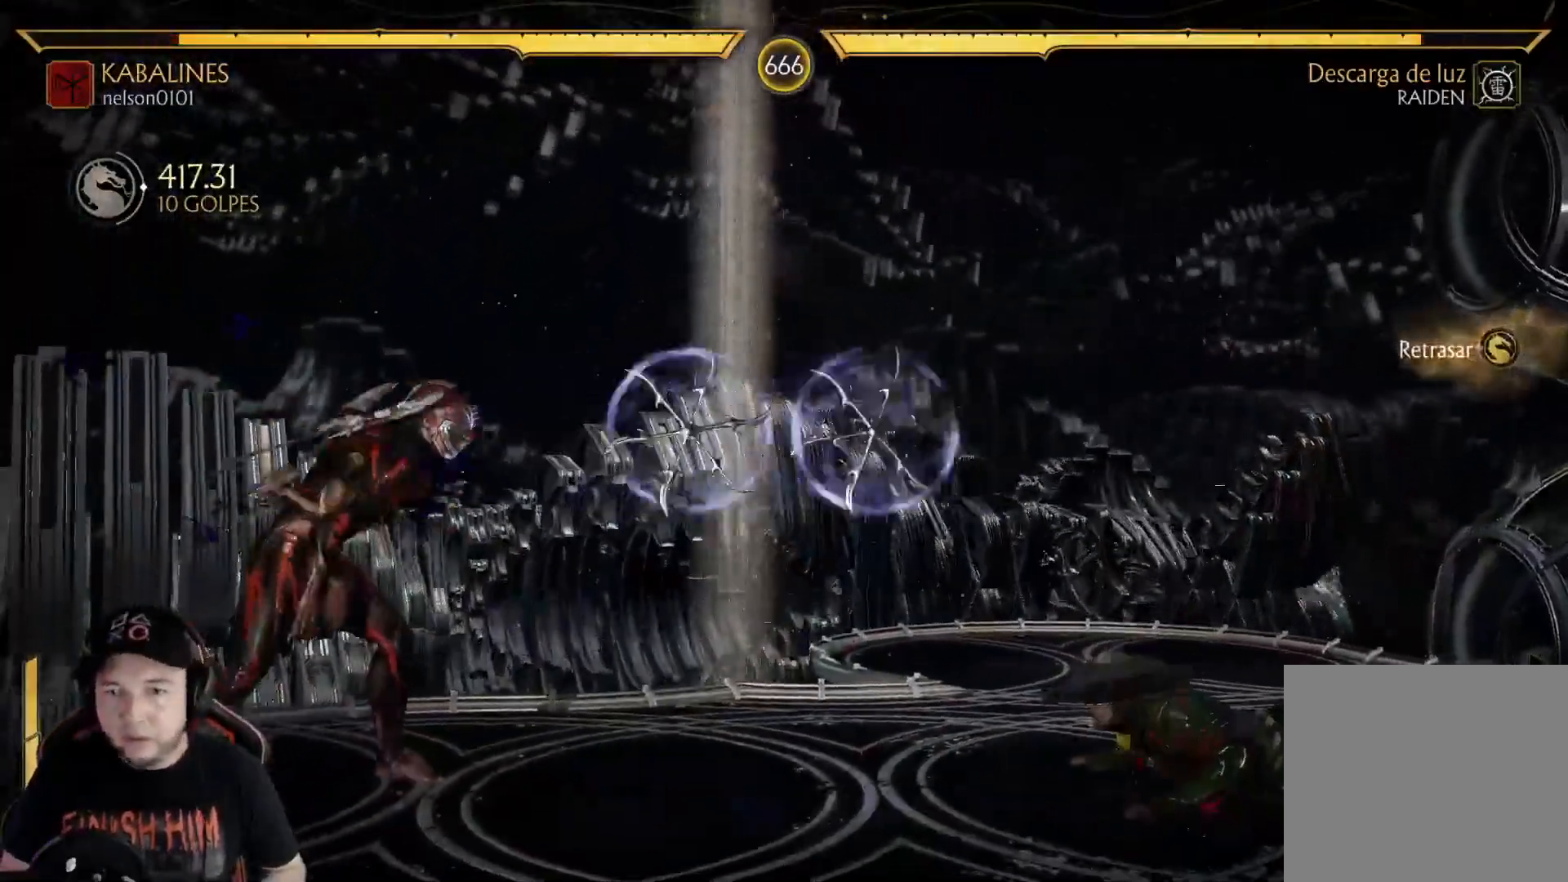
{"buttons": ["A", "DPAD_RIGHT"], "left_stick": "center", "right_stick": "center"}
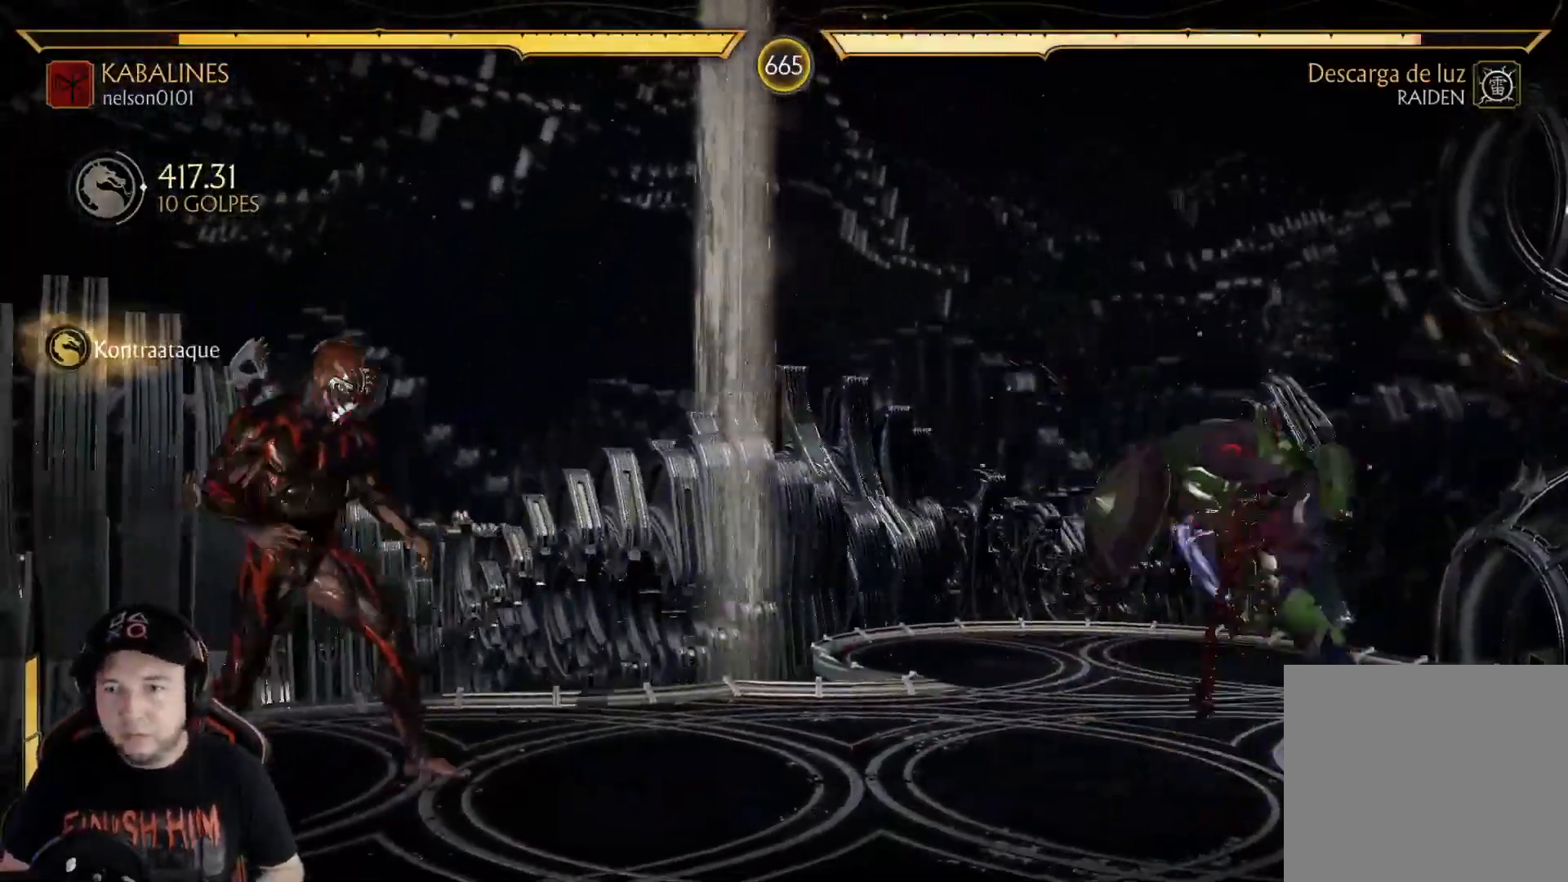
{"buttons": [], "left_stick": "center", "right_stick": "center"}
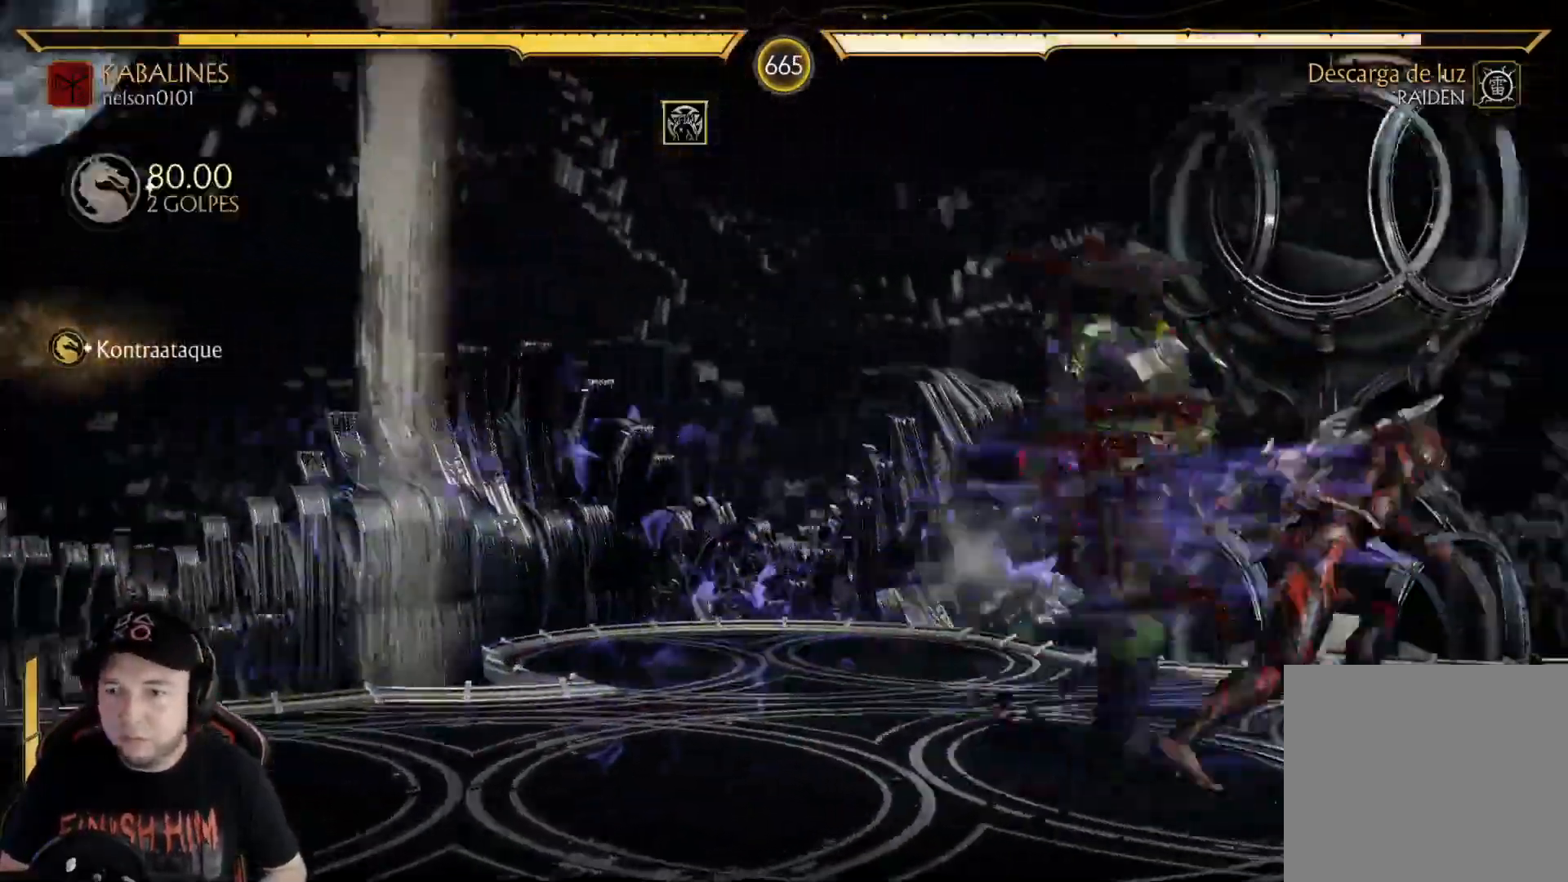
{"buttons": ["DPAD_UP", "DPAD_LEFT"], "left_stick": "center", "right_stick": "center", "events": [[67, "R1", "down"], [151, "R1", "up"], [234, "R1", "down"], [318, "R1", "up"], [468, "DPAD_LEFT", "down"], [485, "DPAD_UP", "down"]]}
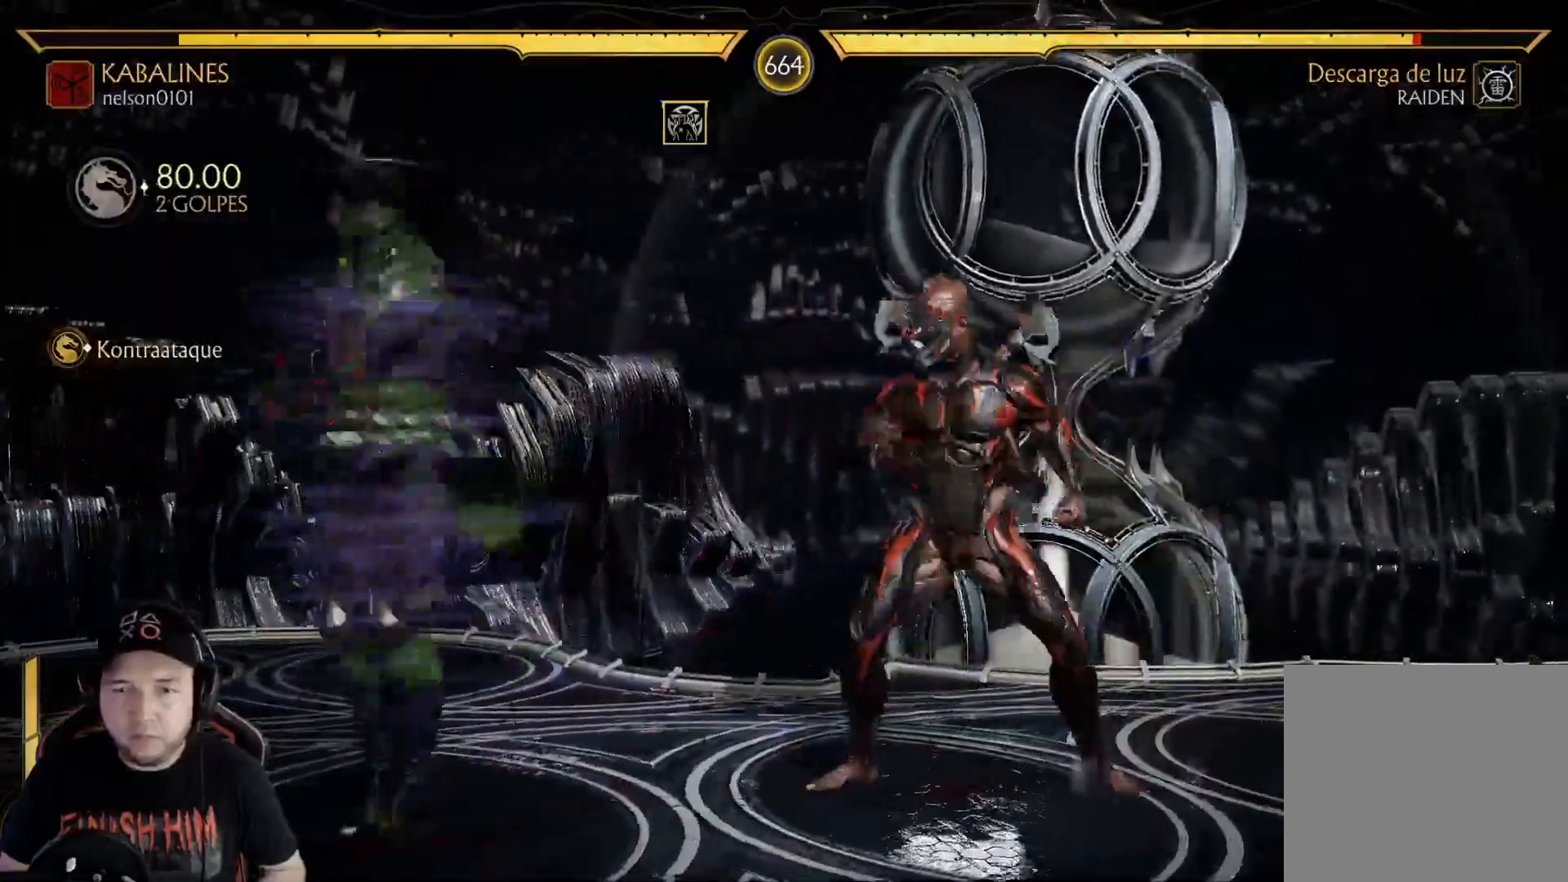
{"buttons": [], "left_stick": "center", "right_stick": "center", "events": [[401, "DPAD_UP", "up"], [418, "DPAD_LEFT", "up"]]}
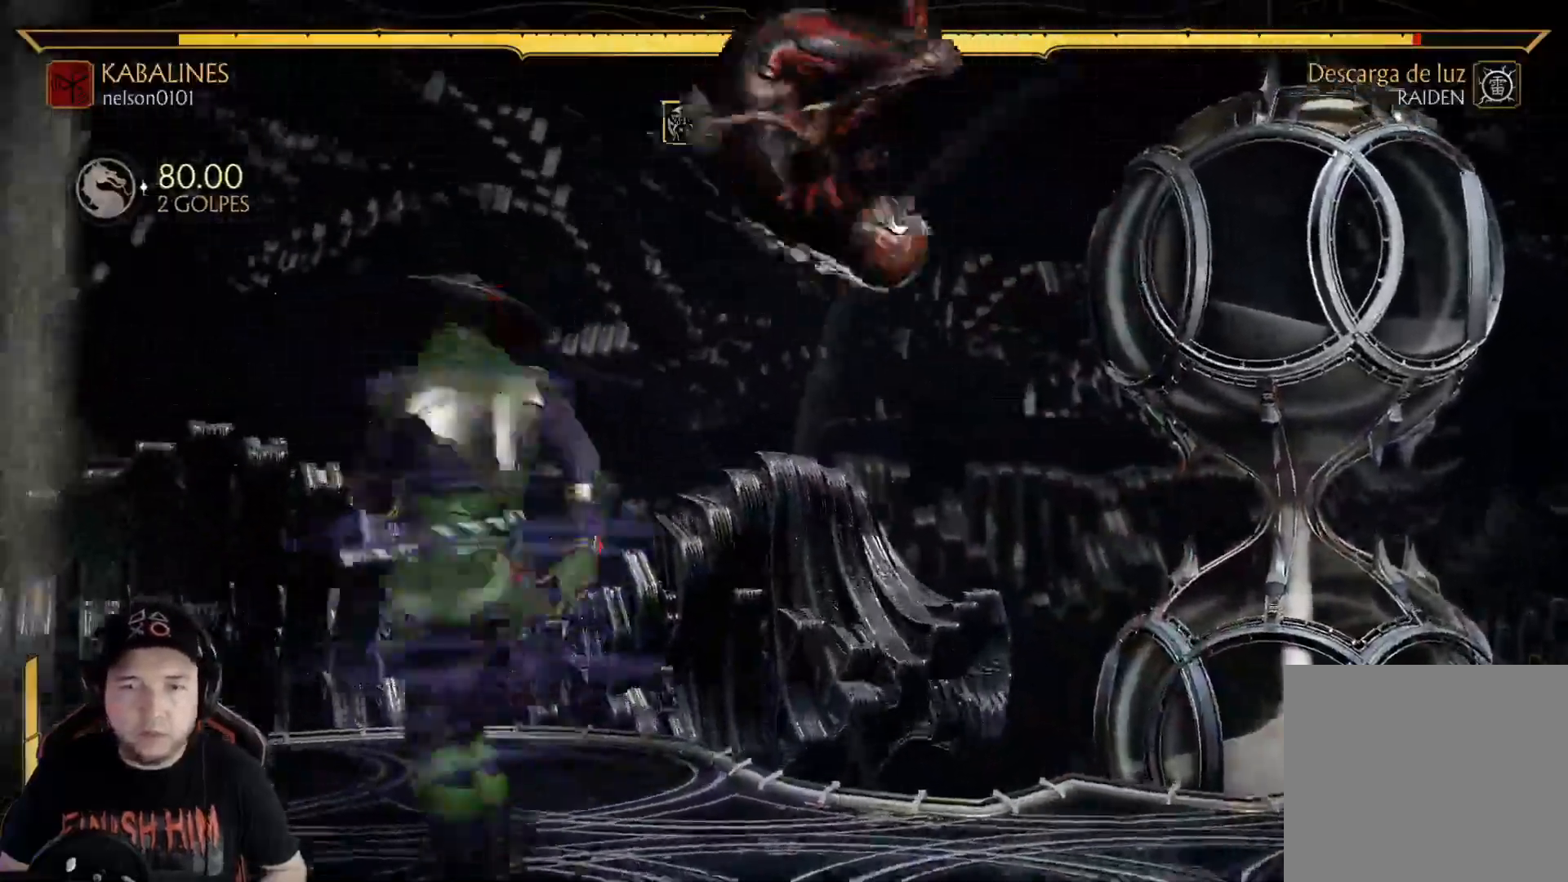
{"buttons": ["DPAD_RIGHT"], "left_stick": "center", "right_stick": "center", "events": [[67, "B", "down"], [100, "DPAD_DOWN", "down"], [100, "DPAD_LEFT", "down"], [134, "DPAD_LEFT", "up"], [167, "B", "up"], [167, "DPAD_RIGHT", "down"], [251, "X", "down"], [284, "DPAD_DOWN", "up"], [334, "X", "up"], [368, "R1", "down"], [451, "R1", "up"]]}
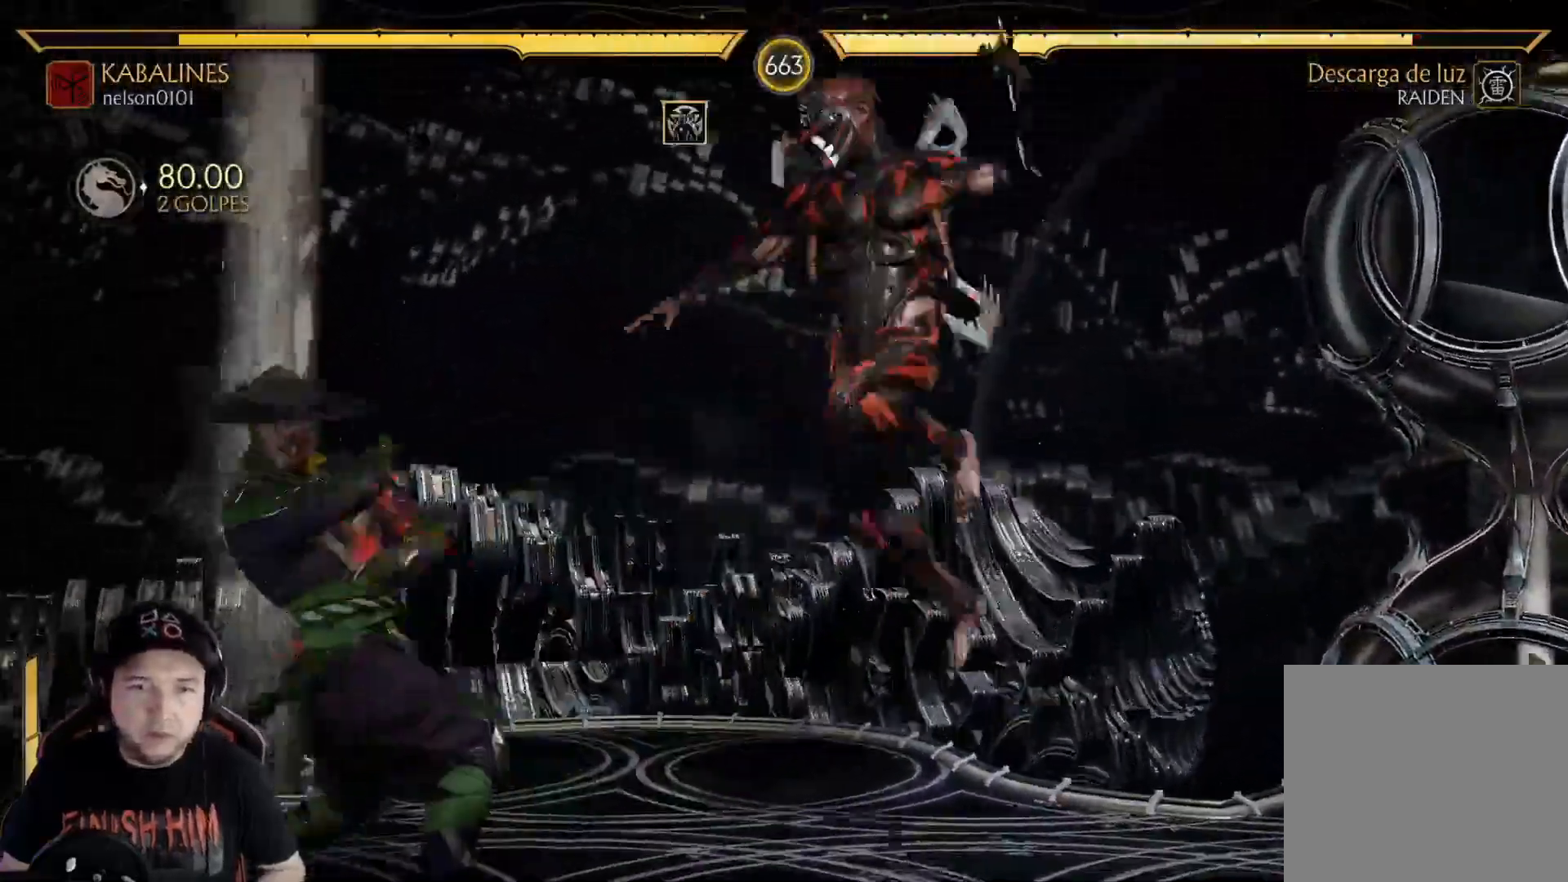
{"buttons": [], "left_stick": "center", "right_stick": "center", "events": [[33, "R1", "down"], [117, "R1", "up"], [167, "R1", "down"], [267, "R1", "up"], [284, "DPAD_RIGHT", "up"], [367, "R2", "down"], [401, "DPAD_RIGHT", "down"], [451, "DPAD_RIGHT", "up"], [468, "R2", "up"]]}
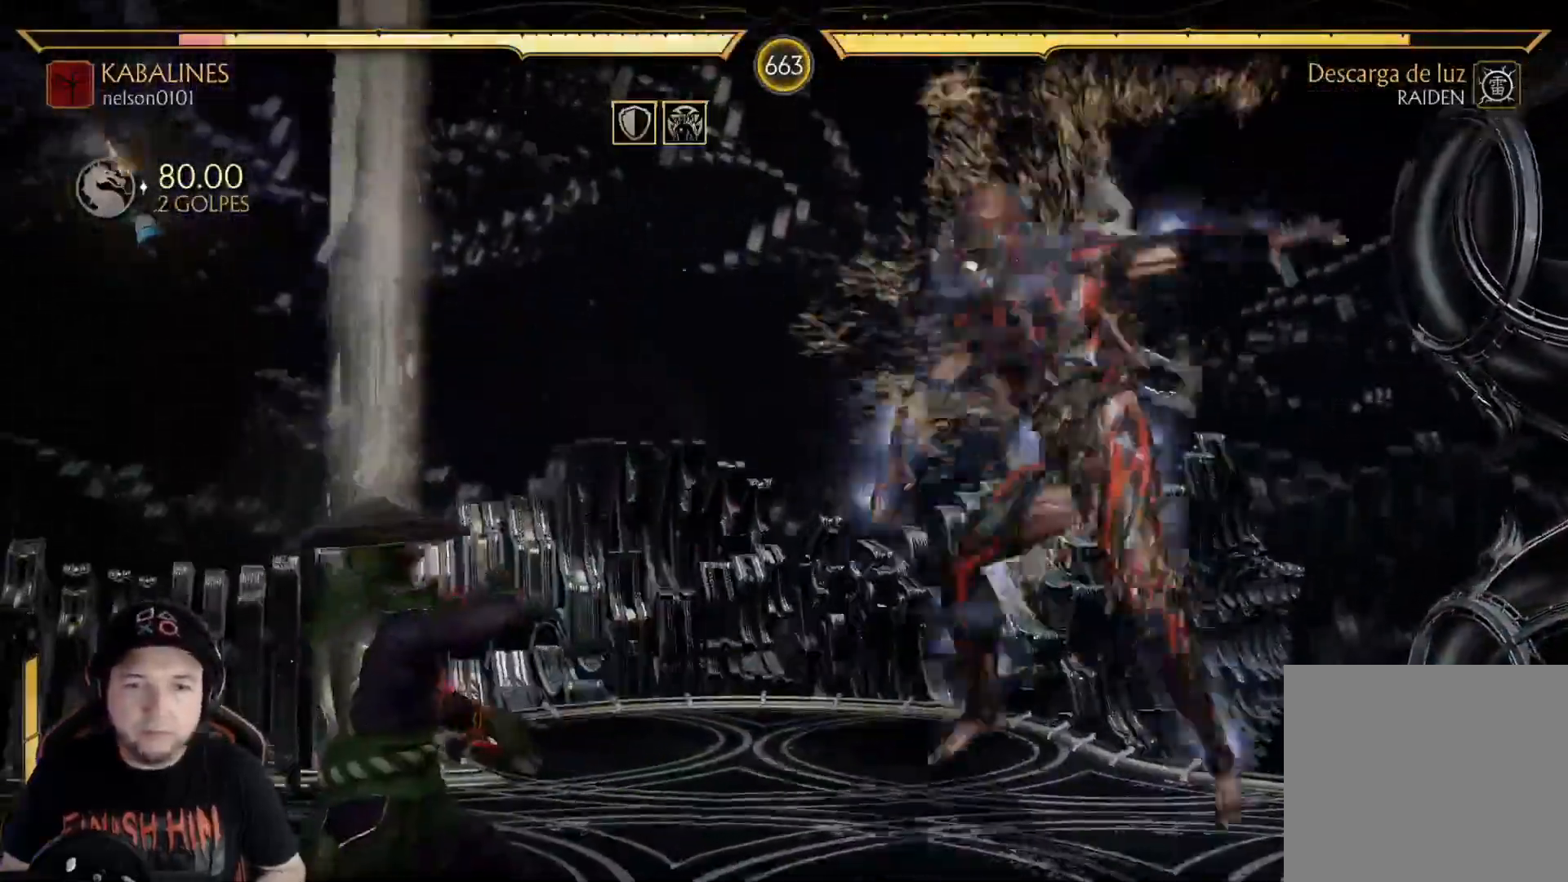
{"buttons": ["X", "DPAD_RIGHT"], "left_stick": "center", "right_stick": "center", "events": [[17, "DPAD_RIGHT", "down"], [234, "DPAD_UP", "down"], [368, "DPAD_RIGHT", "up"], [368, "DPAD_UP", "up"], [401, "DPAD_DOWN", "down"], [451, "DPAD_RIGHT", "down"], [468, "X", "down"], [485, "DPAD_DOWN", "up"]]}
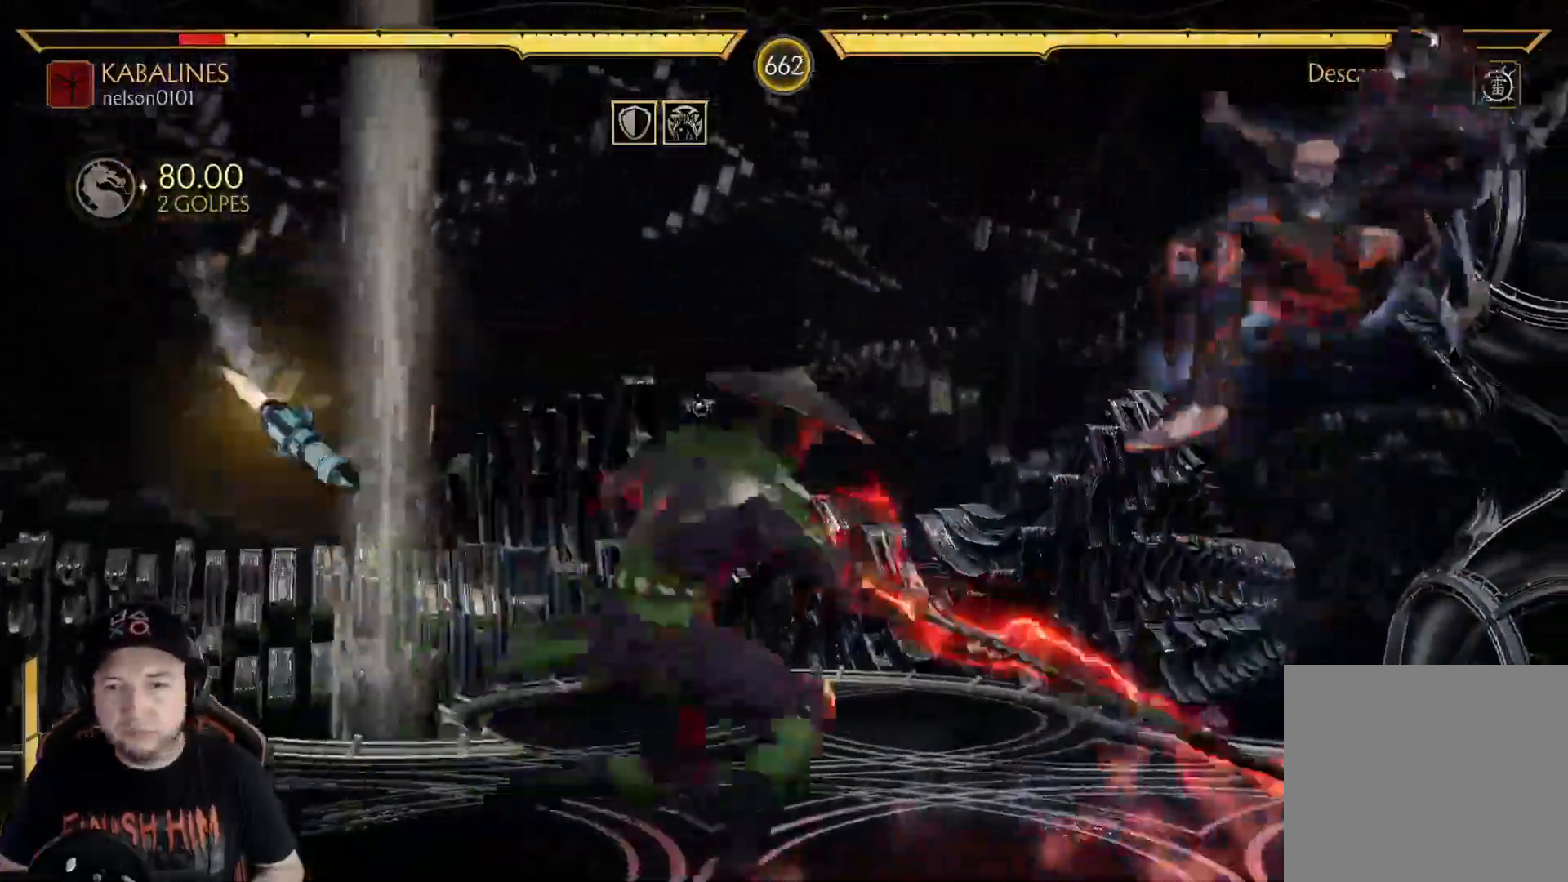
{"buttons": ["R2"], "left_stick": "center", "right_stick": "center", "events": [[50, "X", "up"], [150, "DPAD_RIGHT", "up"], [250, "R2", "down"], [367, "R2", "up"], [468, "R2", "down"]]}
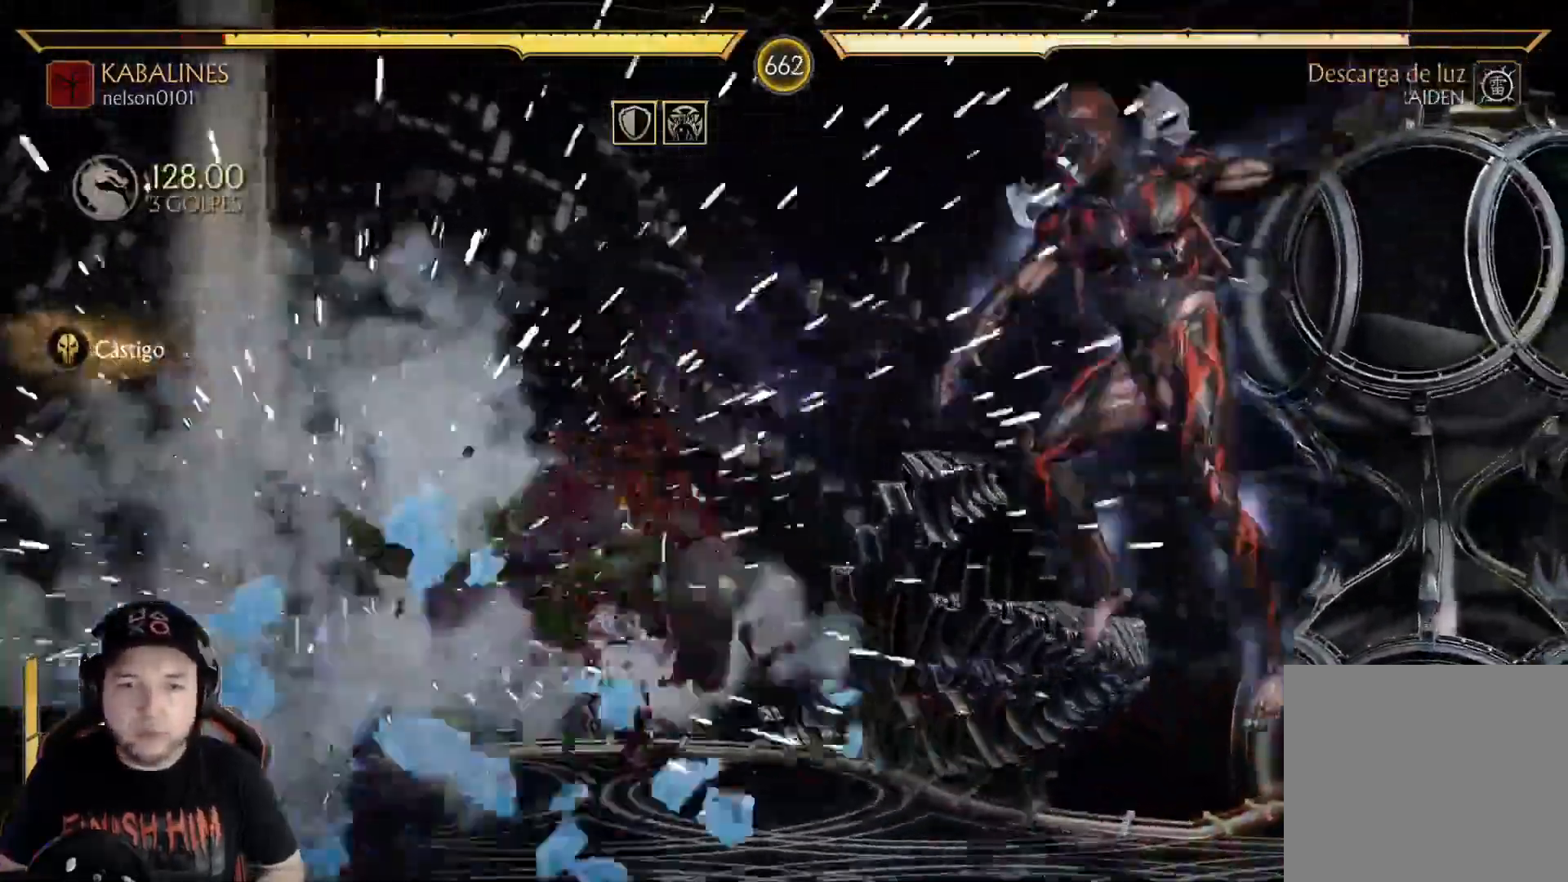
{"buttons": [], "left_stick": "center", "right_stick": "center", "events": [[150, "R2", "up"], [234, "X", "down"], [351, "DPAD_LEFT", "down"], [435, "DPAD_LEFT", "up"], [451, "X", "up"]]}
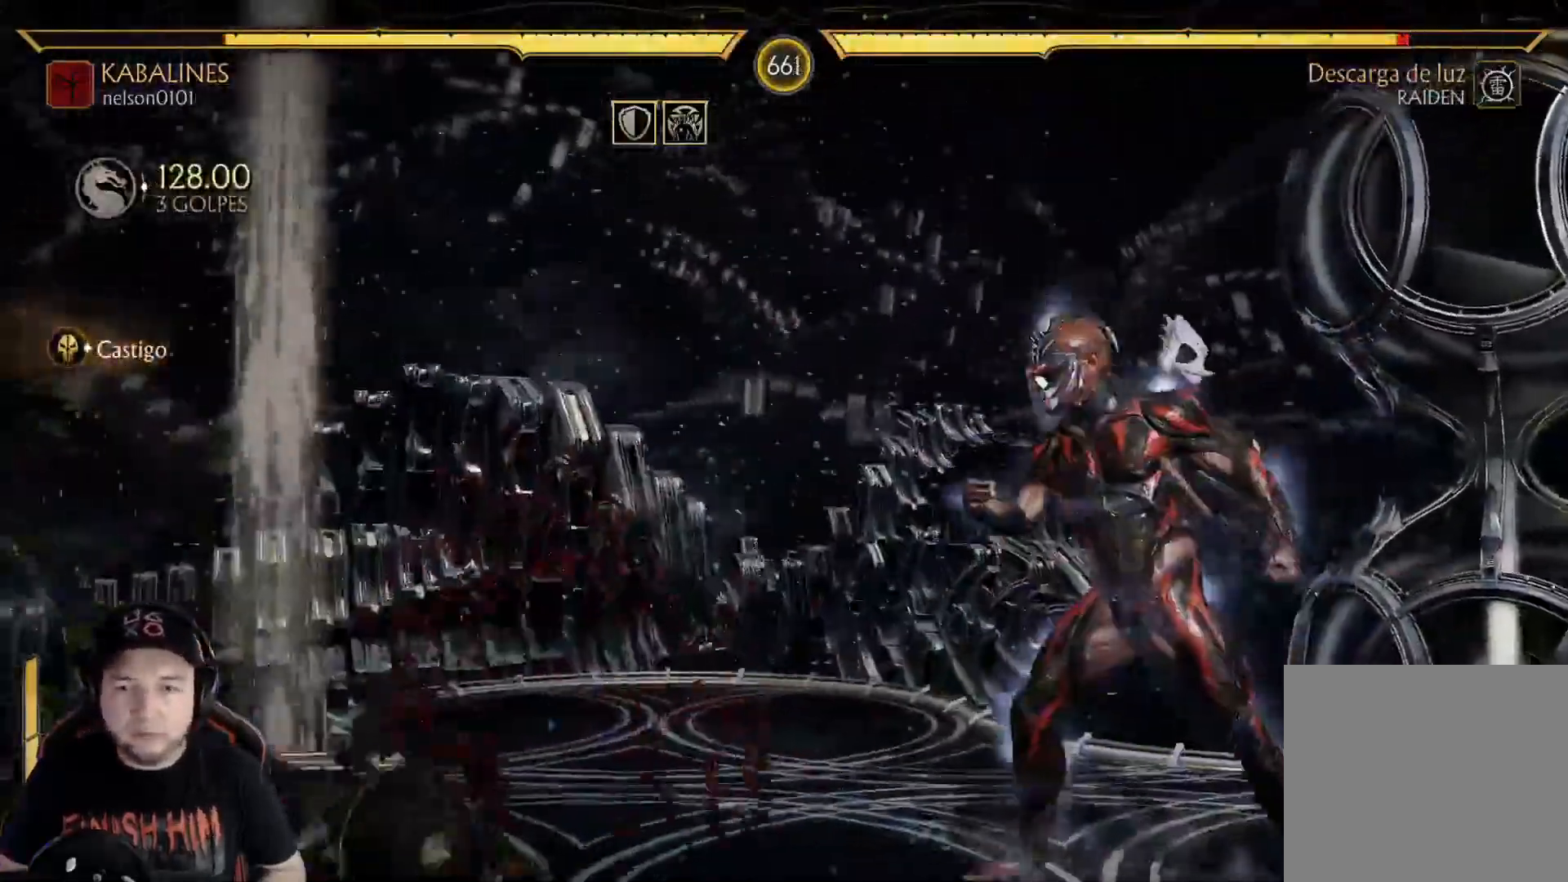
{"buttons": ["DPAD_UP", "DPAD_LEFT"], "left_stick": "center", "right_stick": "center"}